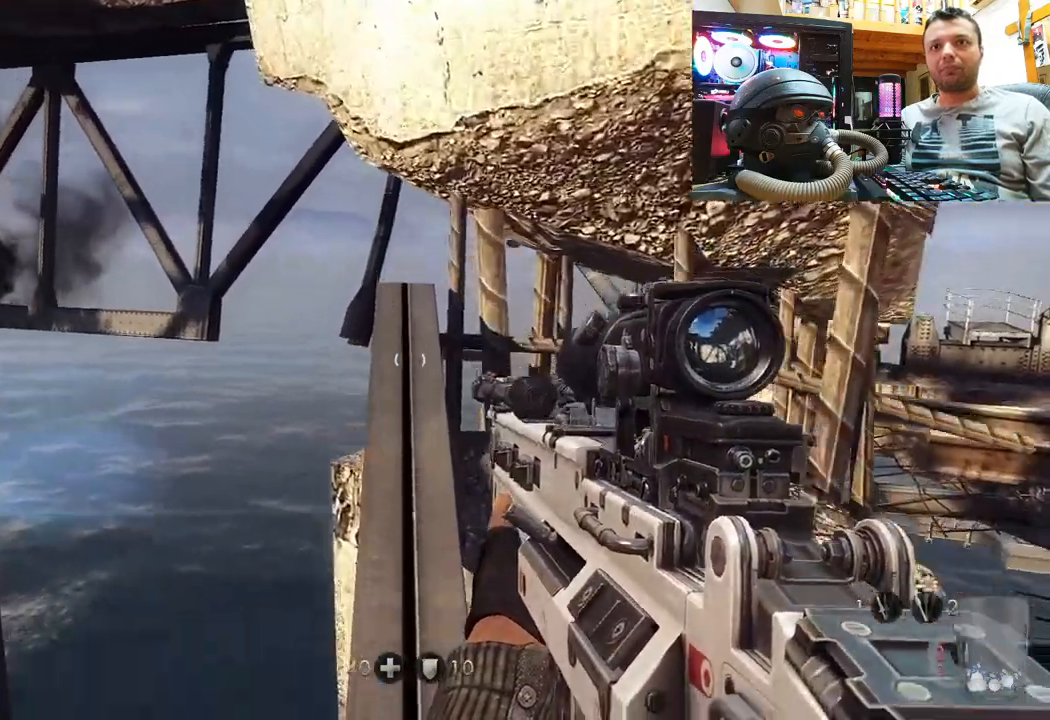
Gameplay with a controller (PlayStation layout); each line is a JSON object with the inputs held at the frame after it. "events" lists button and stick changes between this image and that frame as [ms after this image, input, new state], when the widget could be followed in between. Not read: L1 R1.
{"buttons": [], "left_stick": "center", "right_stick": "up-right", "events": [[500, "left_stick", "center"], [500, "right_stick", "up-right"]]}
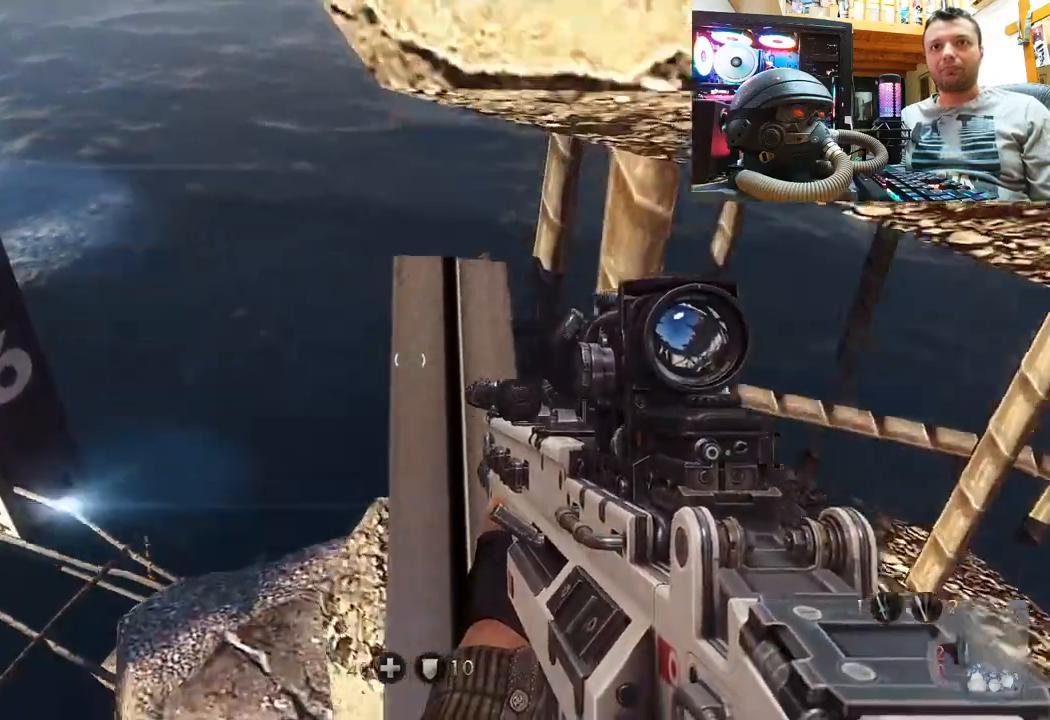
{"buttons": [], "left_stick": "center", "right_stick": "right", "events": [[433, "right_stick", "right"]]}
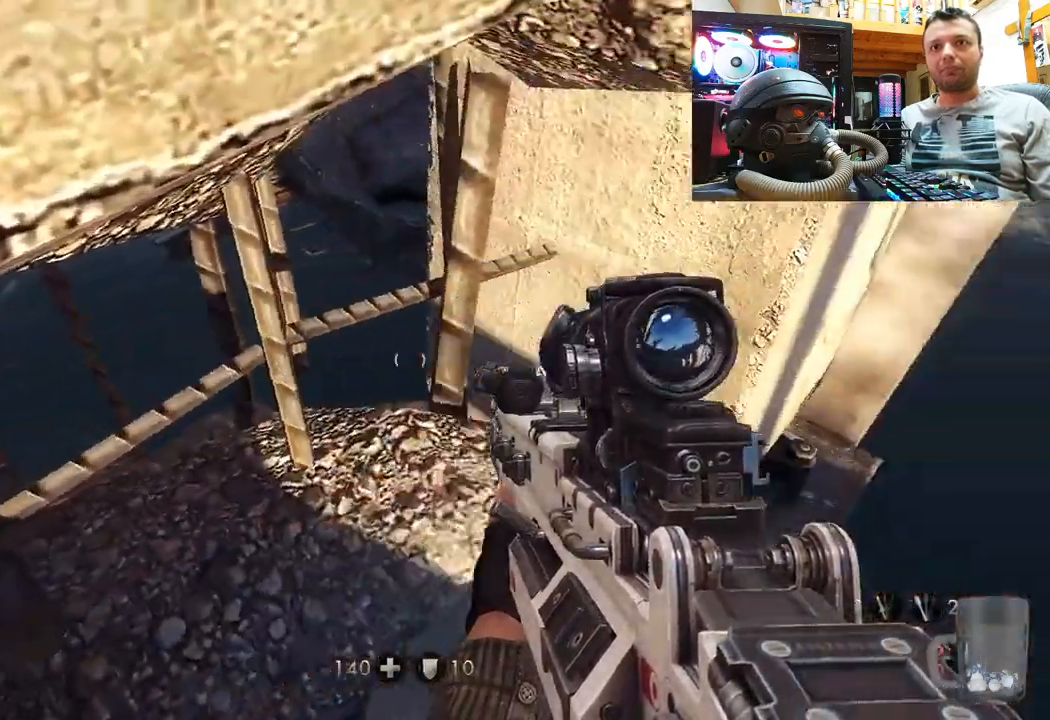
{"buttons": [], "left_stick": "center", "right_stick": "up", "events": [[250, "right_stick", "center"], [467, "right_stick", "up"]]}
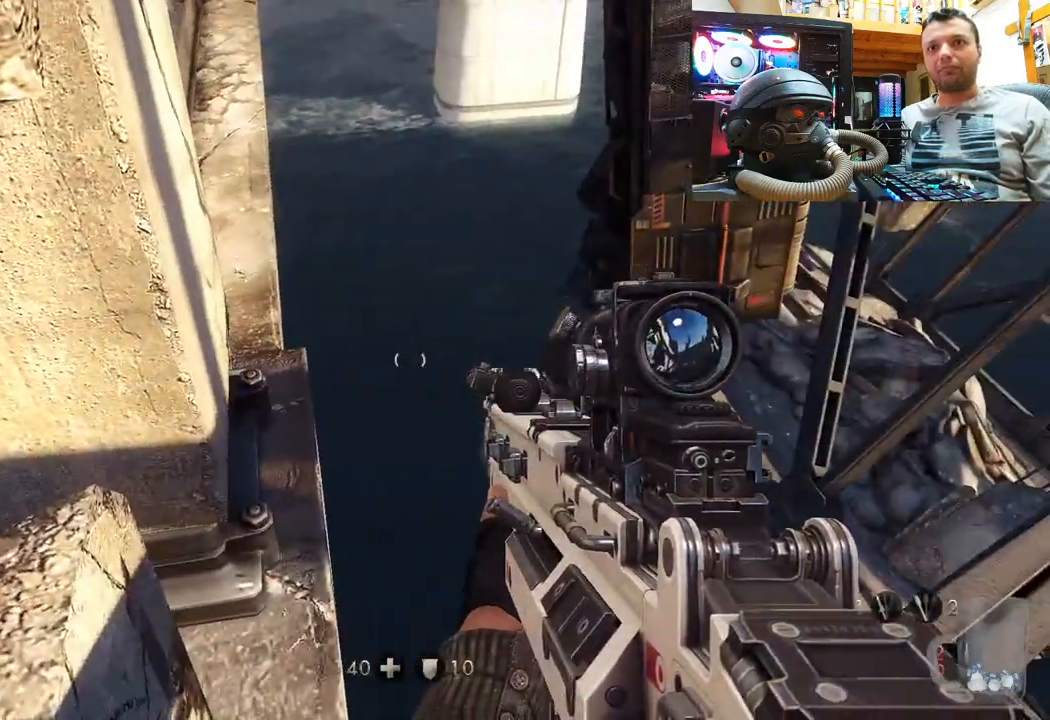
{"buttons": [], "left_stick": "center", "right_stick": "right", "events": [[333, "right_stick", "right"]]}
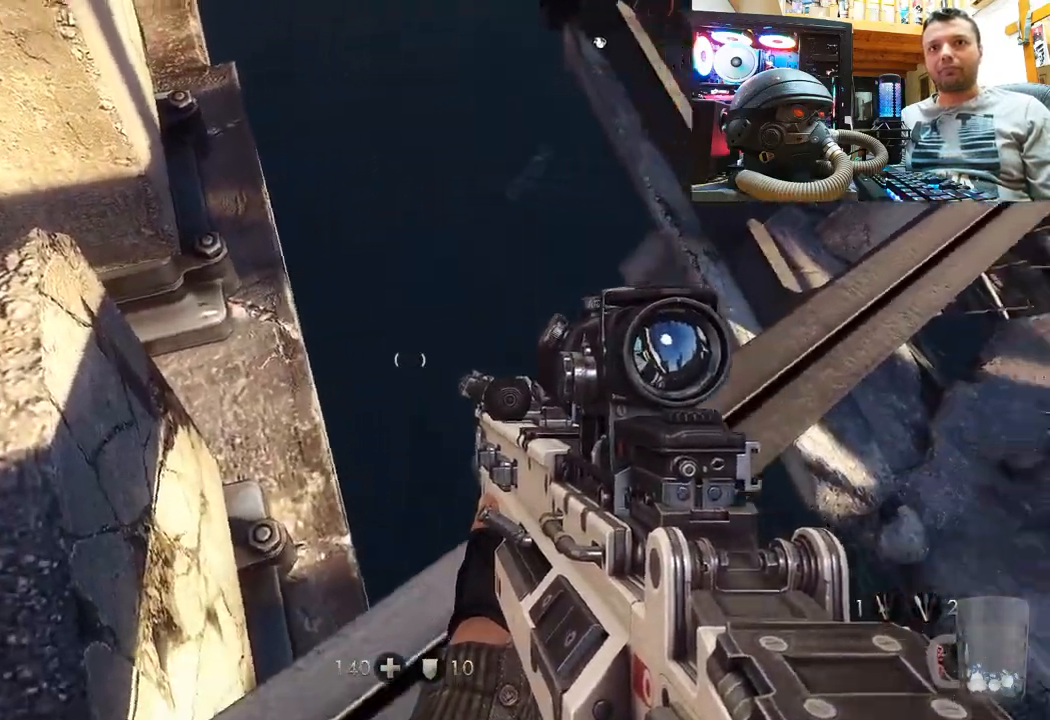
{"buttons": [], "left_stick": "center", "right_stick": "down-right", "events": [[217, "right_stick", "down-right"]]}
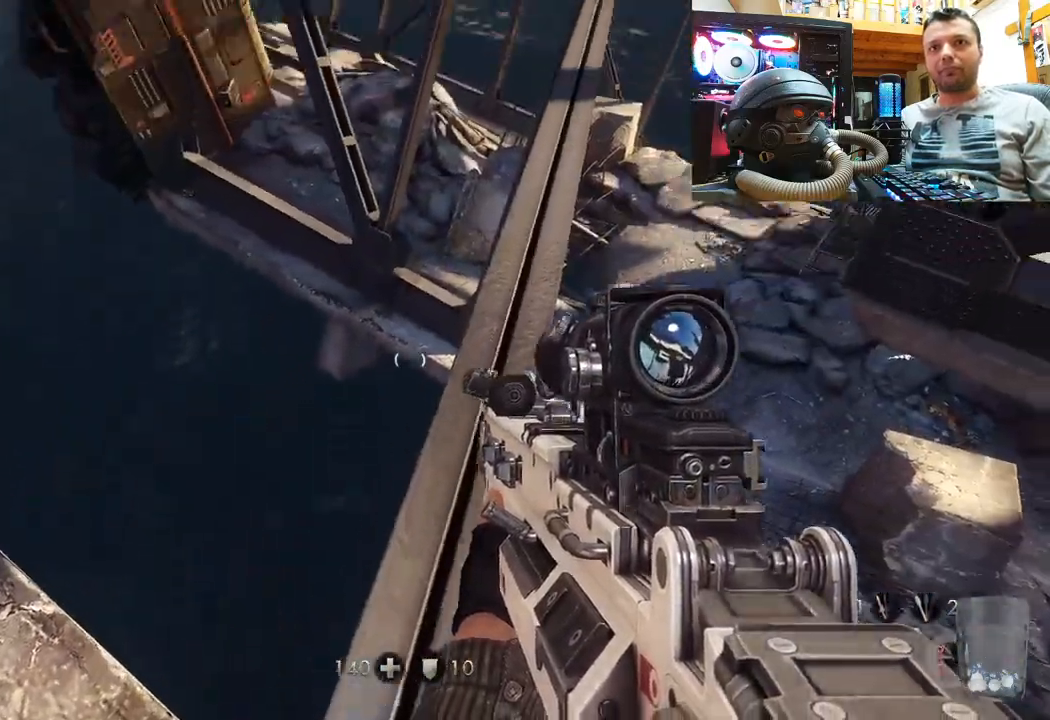
{"buttons": [], "left_stick": "up", "right_stick": "center", "events": [[150, "right_stick", "right"], [350, "right_stick", "center"], [400, "left_stick", "up"]]}
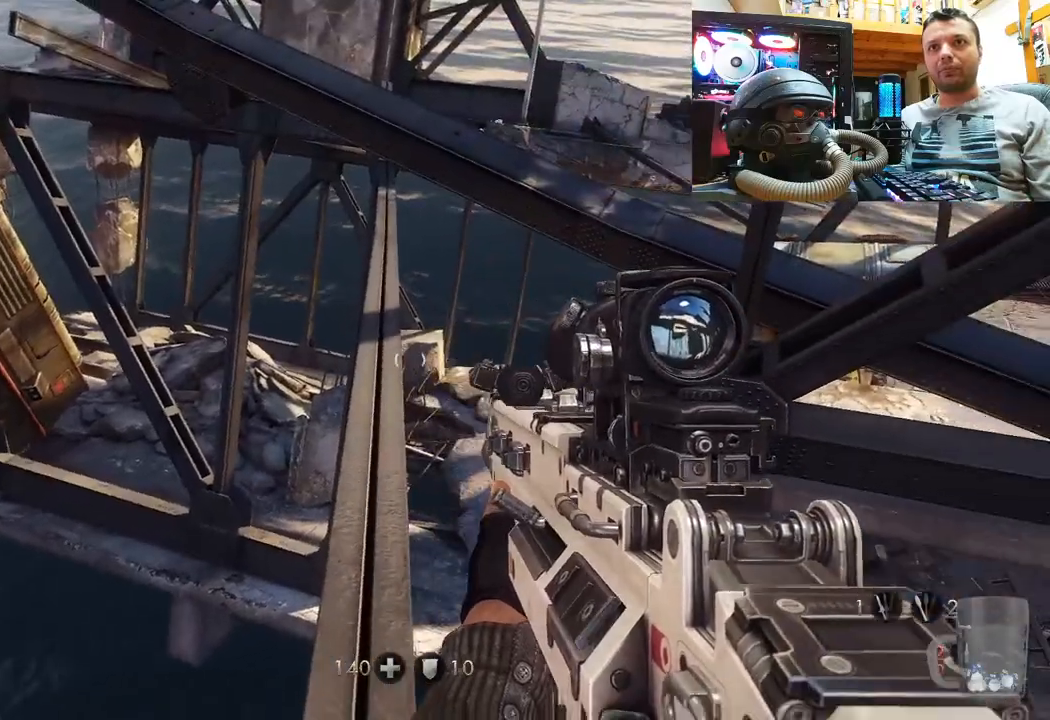
{"buttons": [], "left_stick": "up", "right_stick": "center", "events": []}
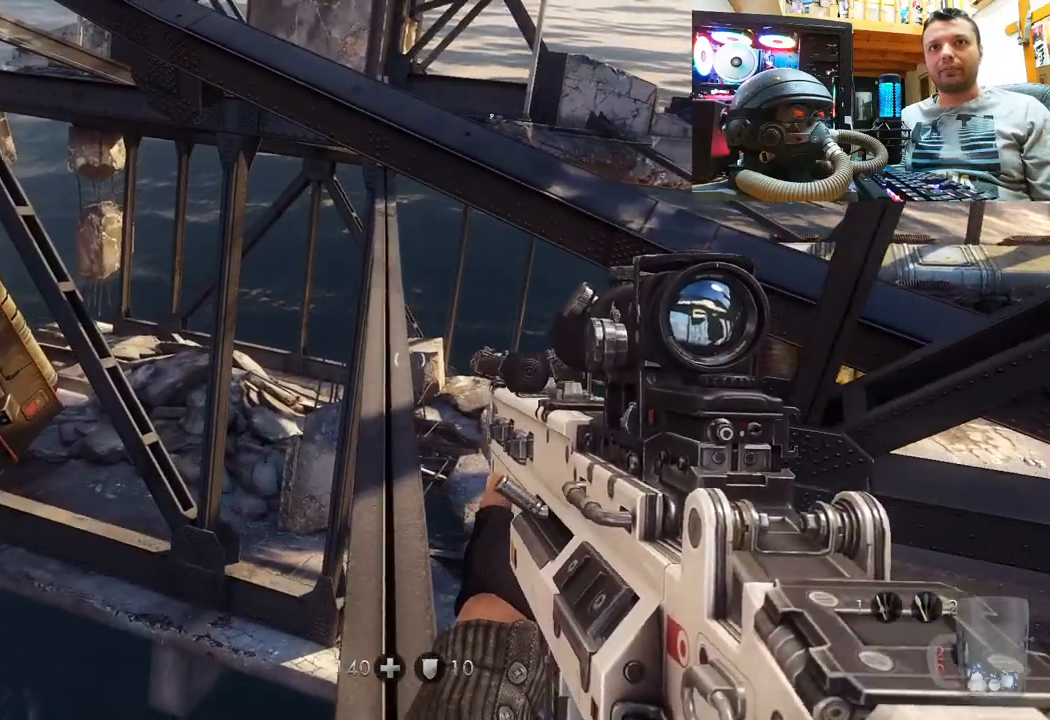
{"buttons": [], "left_stick": "up", "right_stick": "center", "events": []}
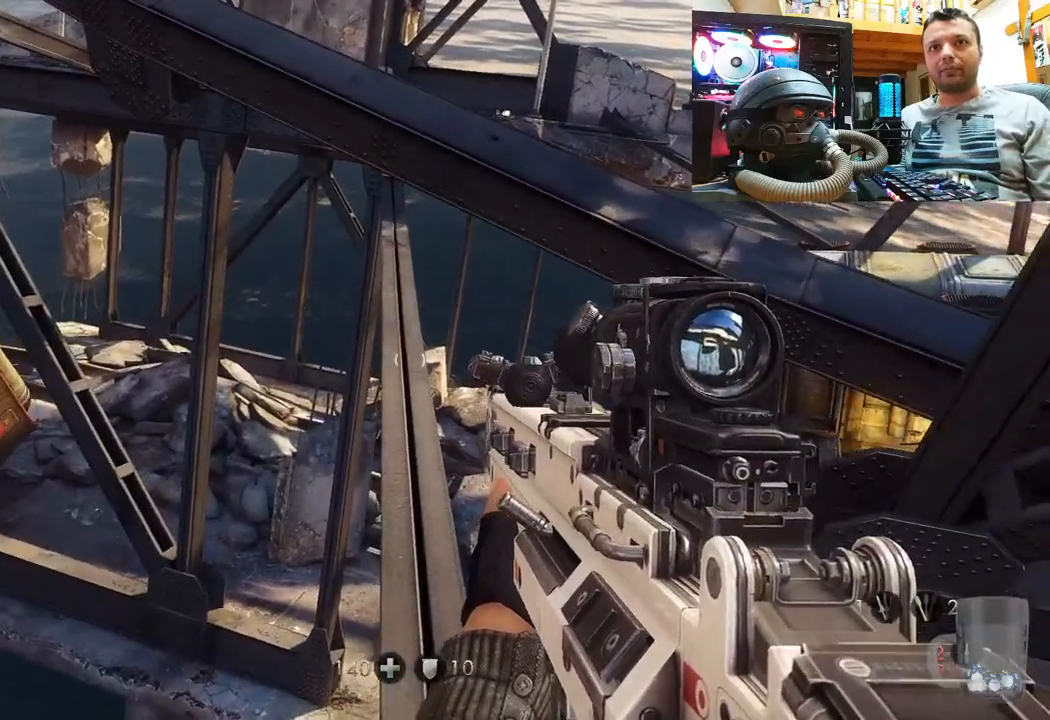
{"buttons": [], "left_stick": "up", "right_stick": "down", "events": [[383, "right_stick", "down"]]}
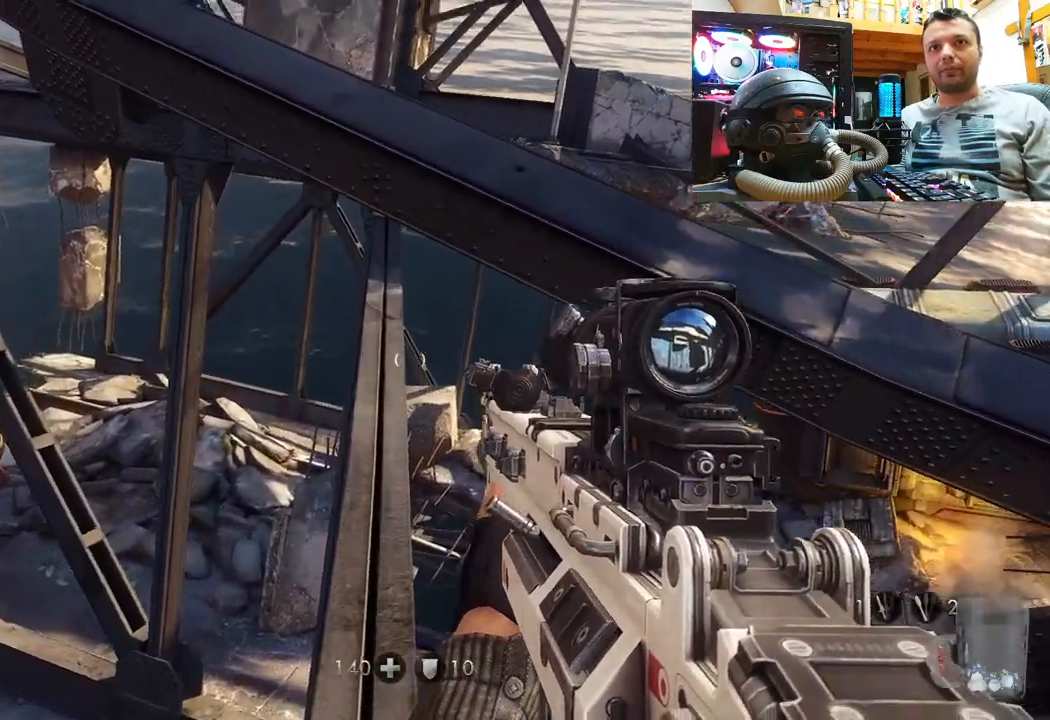
{"buttons": [], "left_stick": "up", "right_stick": "center", "events": [[117, "right_stick", "center"]]}
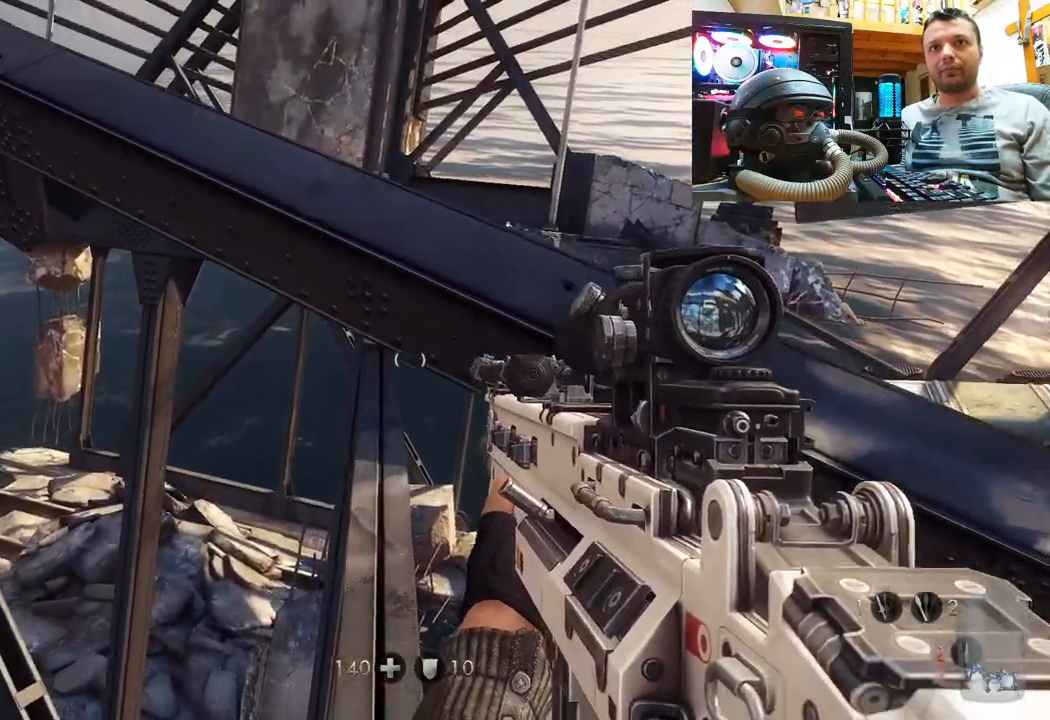
{"buttons": [], "left_stick": "up", "right_stick": "center", "events": []}
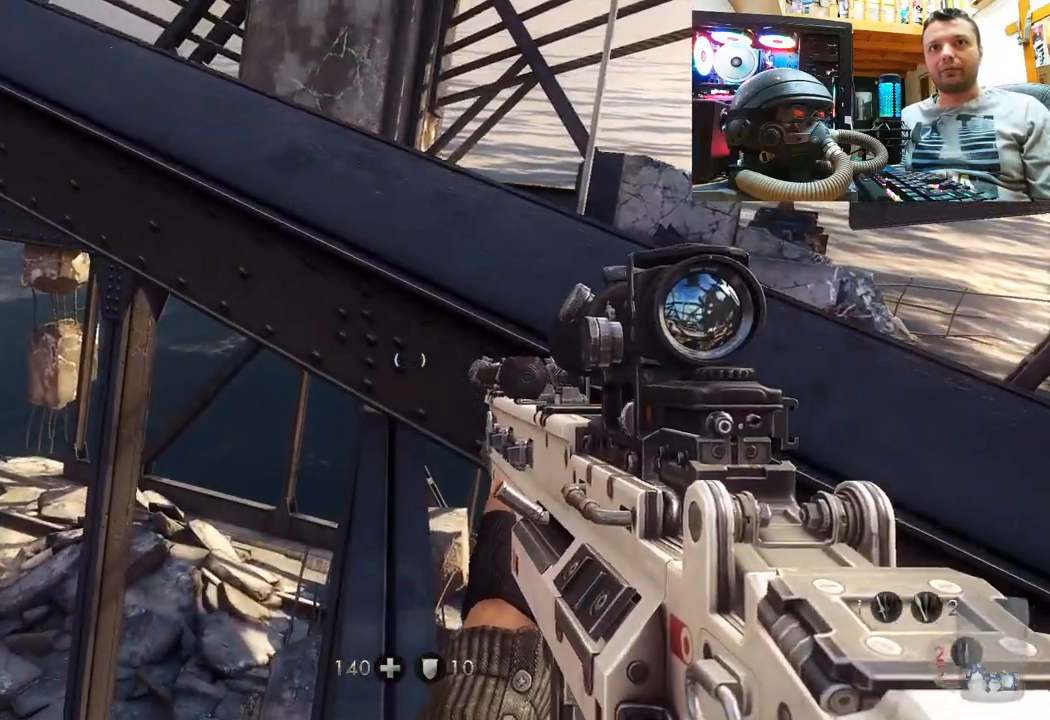
{"buttons": [], "left_stick": "up", "right_stick": "center", "events": [[233, "left_stick", "center"], [383, "left_stick", "up"]]}
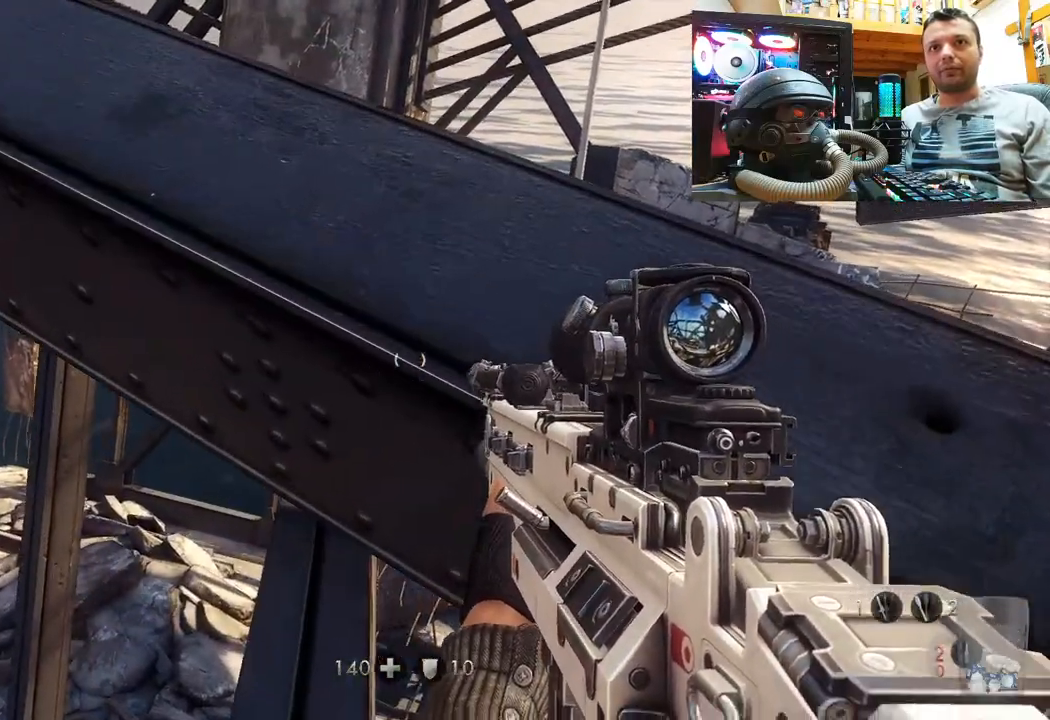
{"buttons": ["CROSS"], "left_stick": "up", "right_stick": "center", "events": [[17, "CROSS", "down"]]}
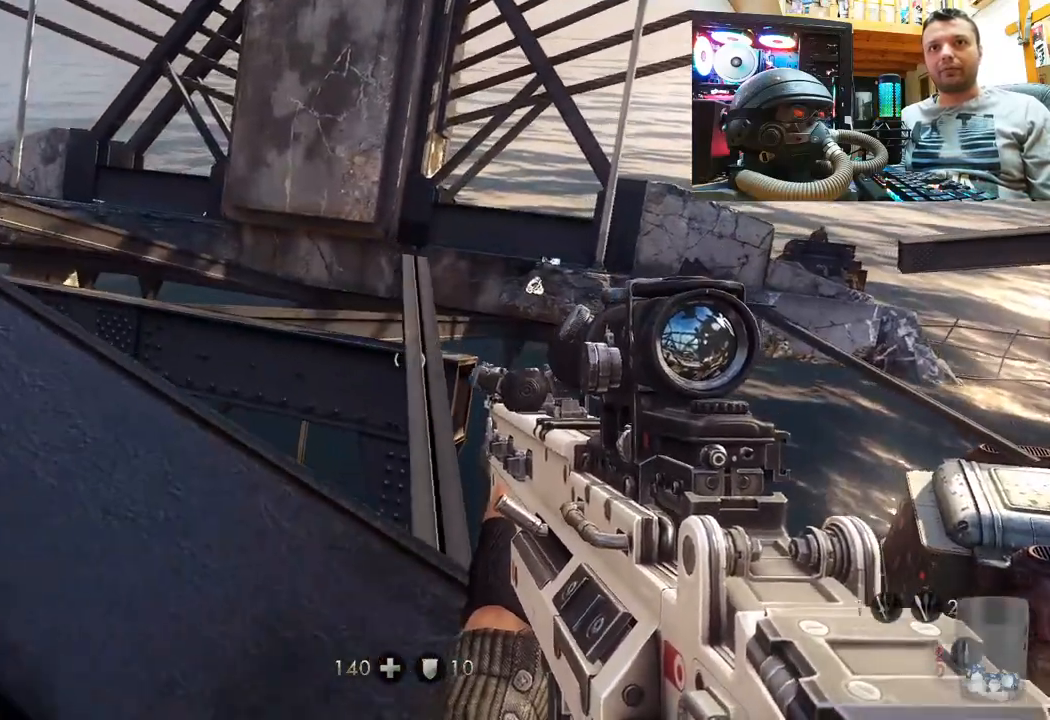
{"buttons": [], "left_stick": "up-right", "right_stick": "center", "events": [[67, "CROSS", "up"], [83, "left_stick", "right"], [133, "left_stick", "down-right"], [450, "left_stick", "up-right"]]}
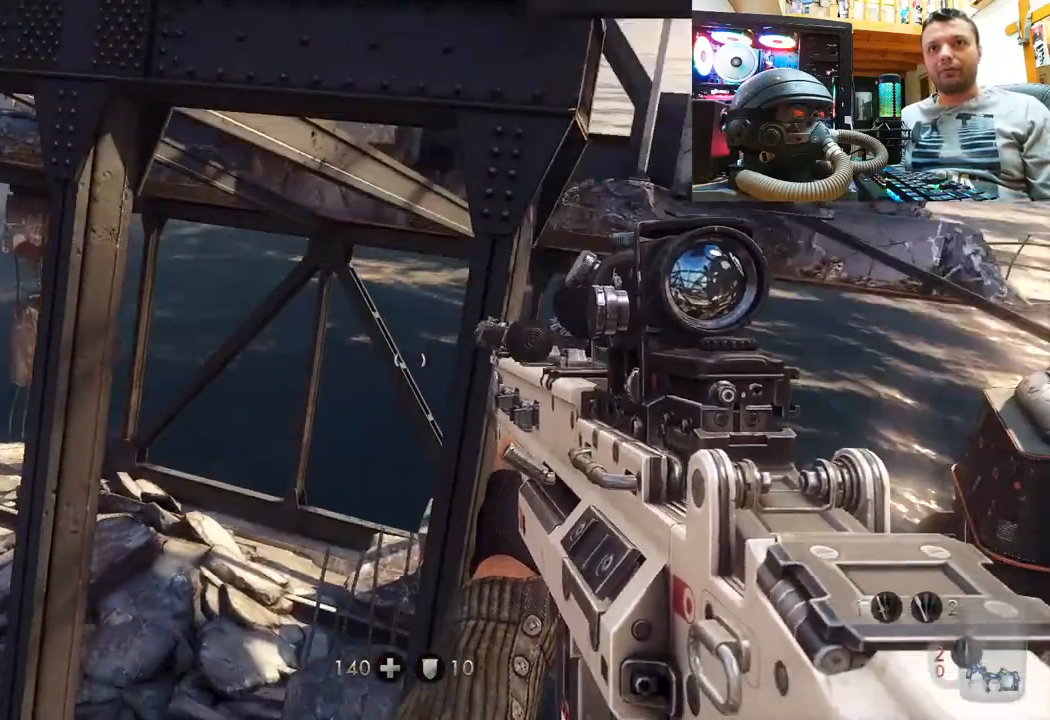
{"buttons": [], "left_stick": "up-right", "right_stick": "left", "events": [[150, "right_stick", "up-left"], [400, "right_stick", "left"]]}
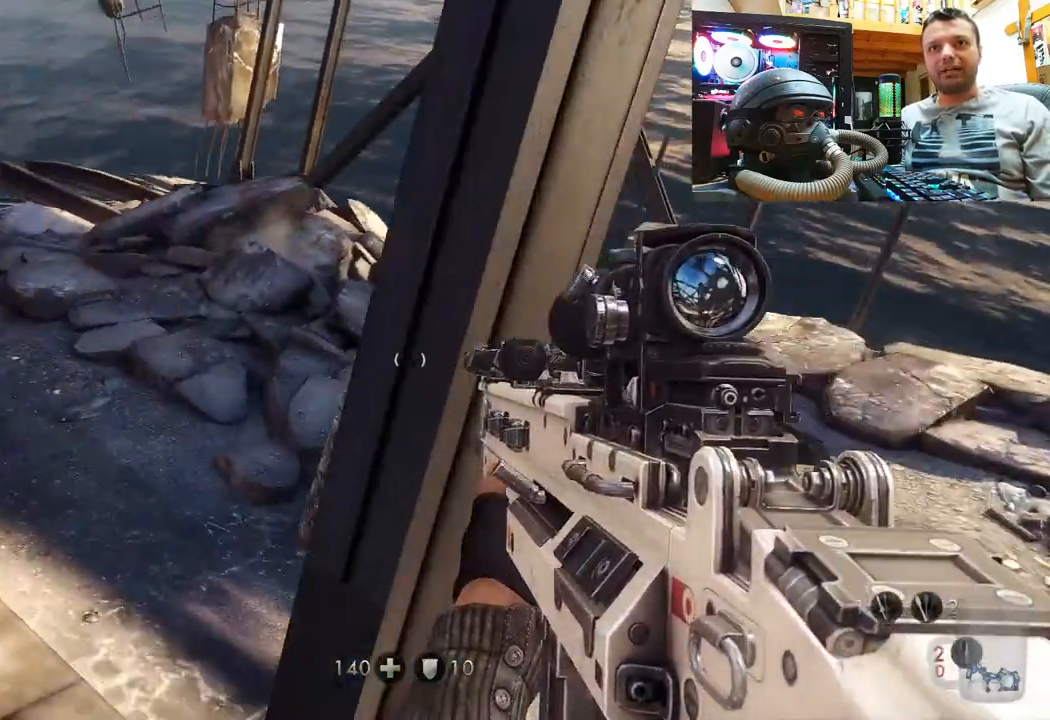
{"buttons": [], "left_stick": "right", "right_stick": "center", "events": [[50, "left_stick", "right"], [50, "right_stick", "center"], [200, "right_stick", "left"], [467, "right_stick", "center"]]}
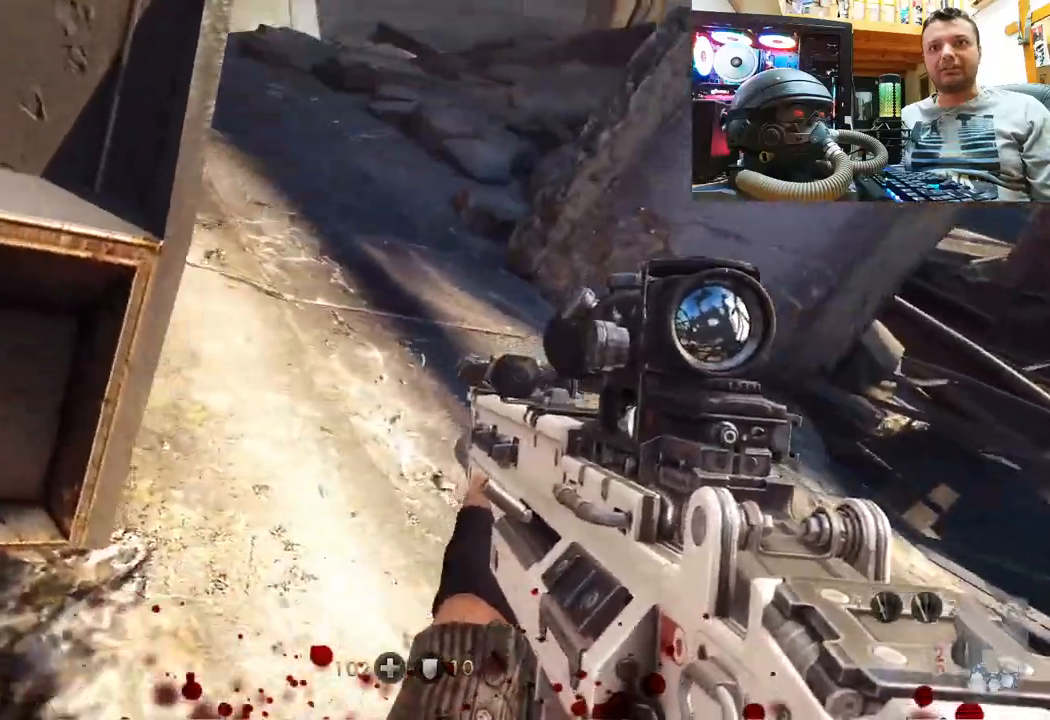
{"buttons": [], "left_stick": "up", "right_stick": "down-left", "events": [[67, "left_stick", "up-right"], [133, "right_stick", "down-left"], [183, "left_stick", "up"]]}
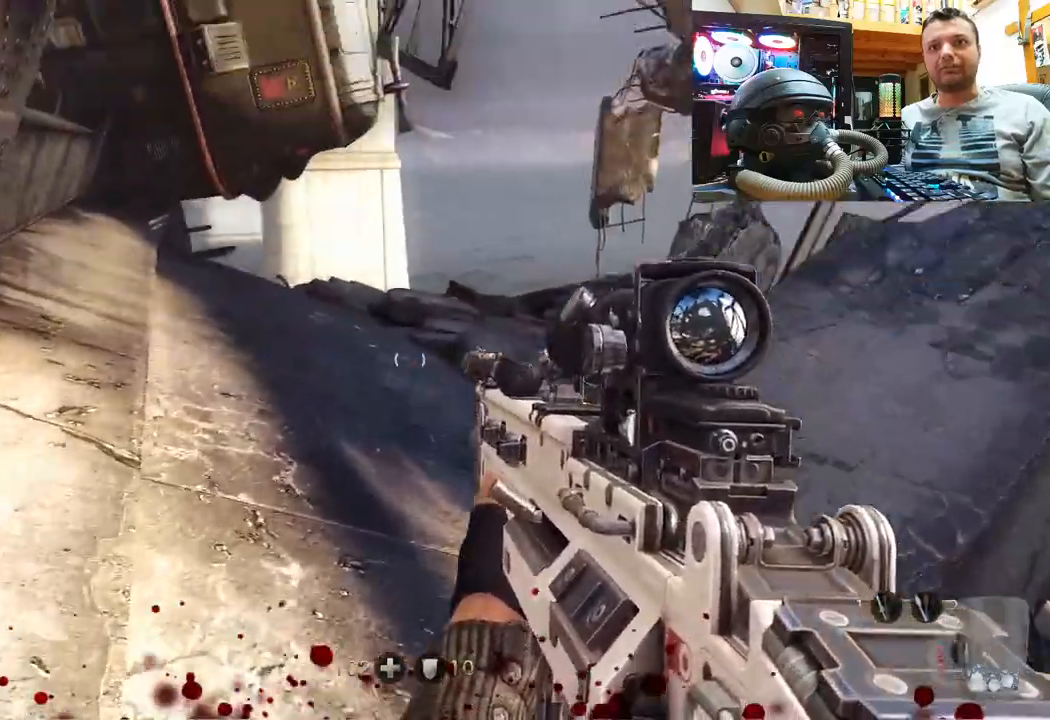
{"buttons": [], "left_stick": "up", "right_stick": "up-right", "events": [[100, "right_stick", "center"], [333, "right_stick", "up-right"]]}
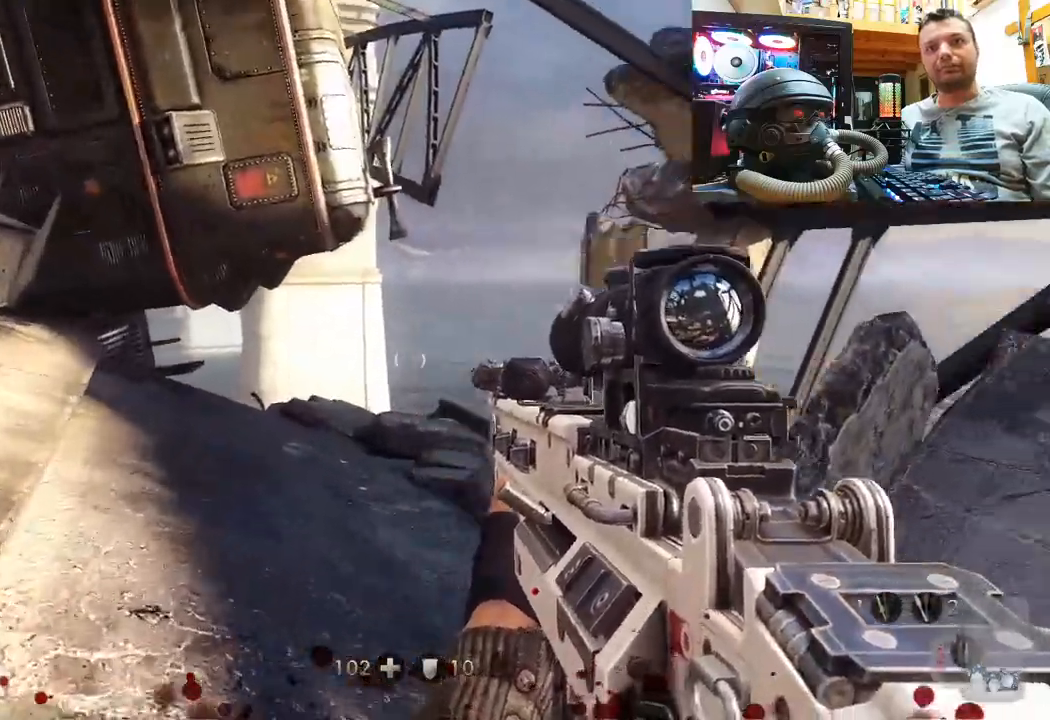
{"buttons": [], "left_stick": "up-left", "right_stick": "up-right", "events": [[100, "right_stick", "center"], [217, "right_stick", "up-right"], [300, "left_stick", "up-left"]]}
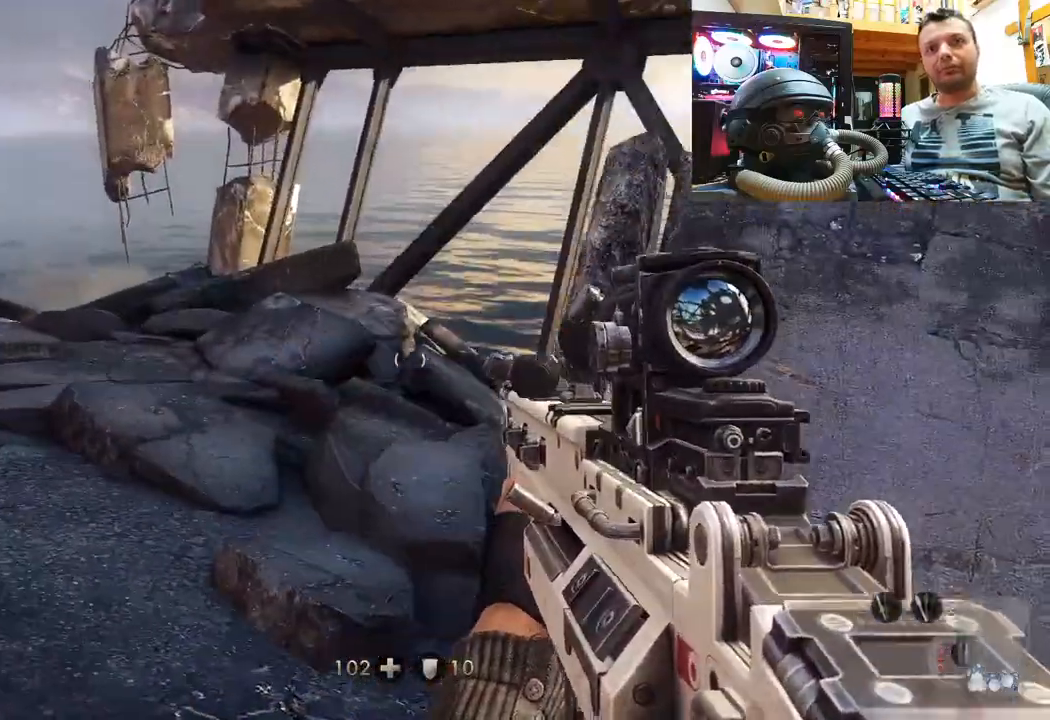
{"buttons": [], "left_stick": "up-left", "right_stick": "down-right", "events": [[17, "right_stick", "up"], [183, "right_stick", "right"], [267, "right_stick", "down-right"]]}
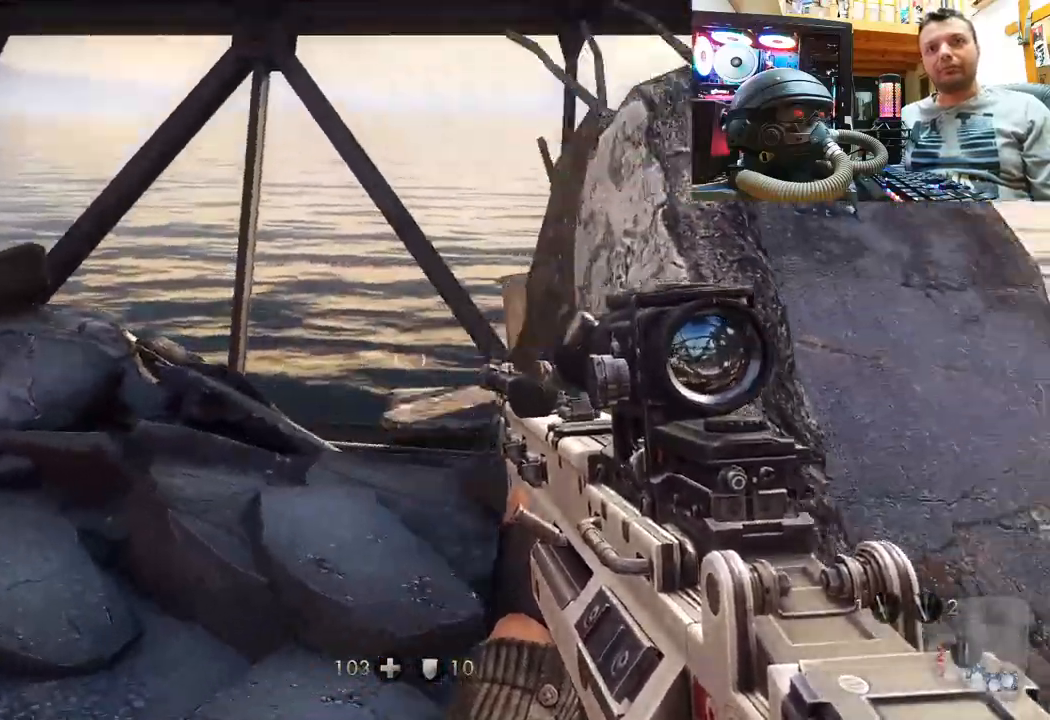
{"buttons": [], "left_stick": "up-left", "right_stick": "center", "events": [[250, "left_stick", "down-left"], [400, "left_stick", "up-left"], [433, "right_stick", "center"]]}
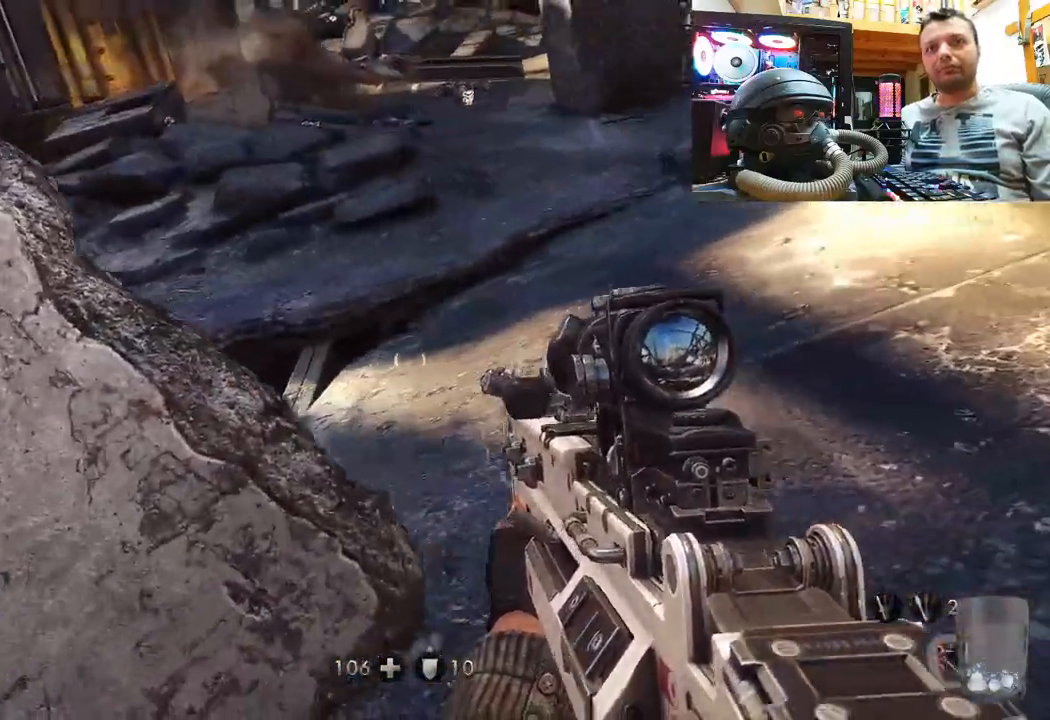
{"buttons": [], "left_stick": "down-left", "right_stick": "center", "events": [[33, "right_stick", "down-right"], [100, "left_stick", "up"], [217, "left_stick", "center"], [350, "left_stick", "down-left"], [367, "right_stick", "center"], [433, "right_stick", "up-left"], [483, "right_stick", "center"]]}
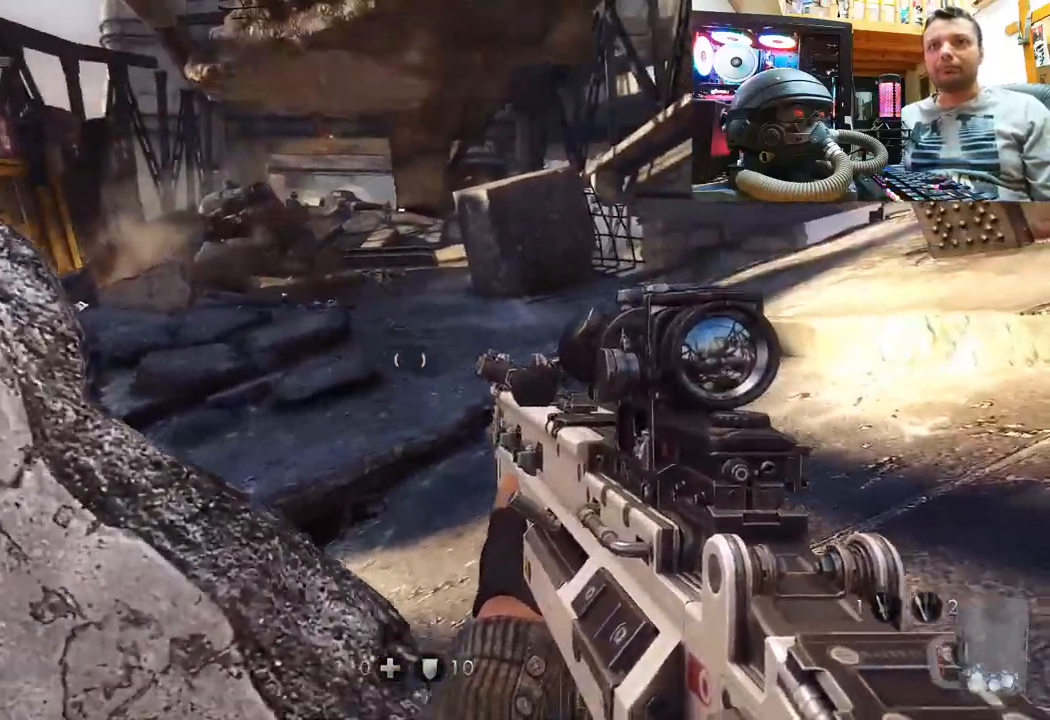
{"buttons": [], "left_stick": "center", "right_stick": "center", "events": [[33, "right_stick", "down-left"], [100, "left_stick", "center"], [150, "right_stick", "center"], [250, "left_stick", "up-left"], [350, "SQUARE", "down"], [433, "left_stick", "center"], [500, "SQUARE", "up"]]}
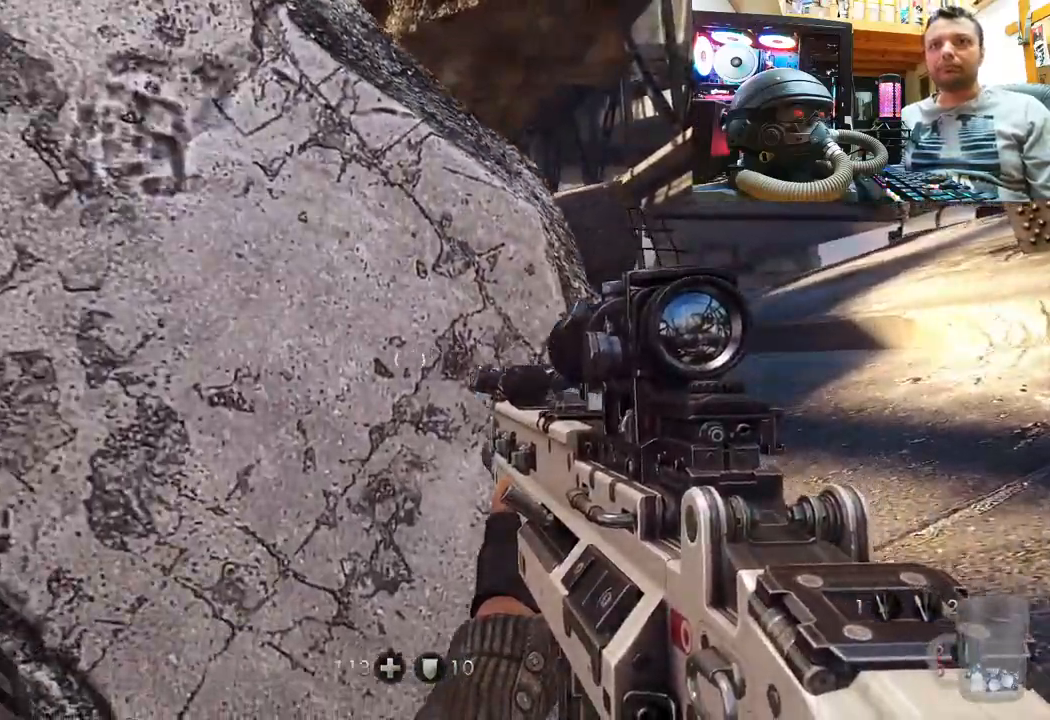
{"buttons": [], "left_stick": "up-right", "right_stick": "down", "events": [[83, "SQUARE", "down"], [217, "SQUARE", "up"], [400, "right_stick", "down"], [483, "left_stick", "up-right"]]}
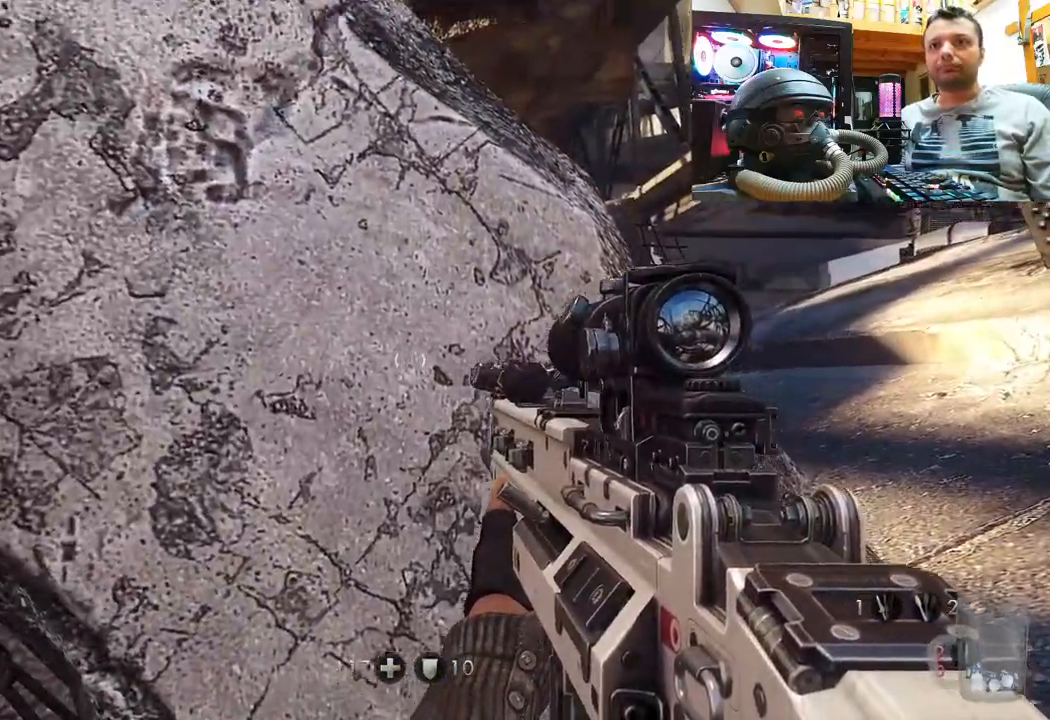
{"buttons": ["L2"], "left_stick": "center", "right_stick": "center", "events": [[150, "right_stick", "center"], [167, "left_stick", "center"], [283, "L2", "down"]]}
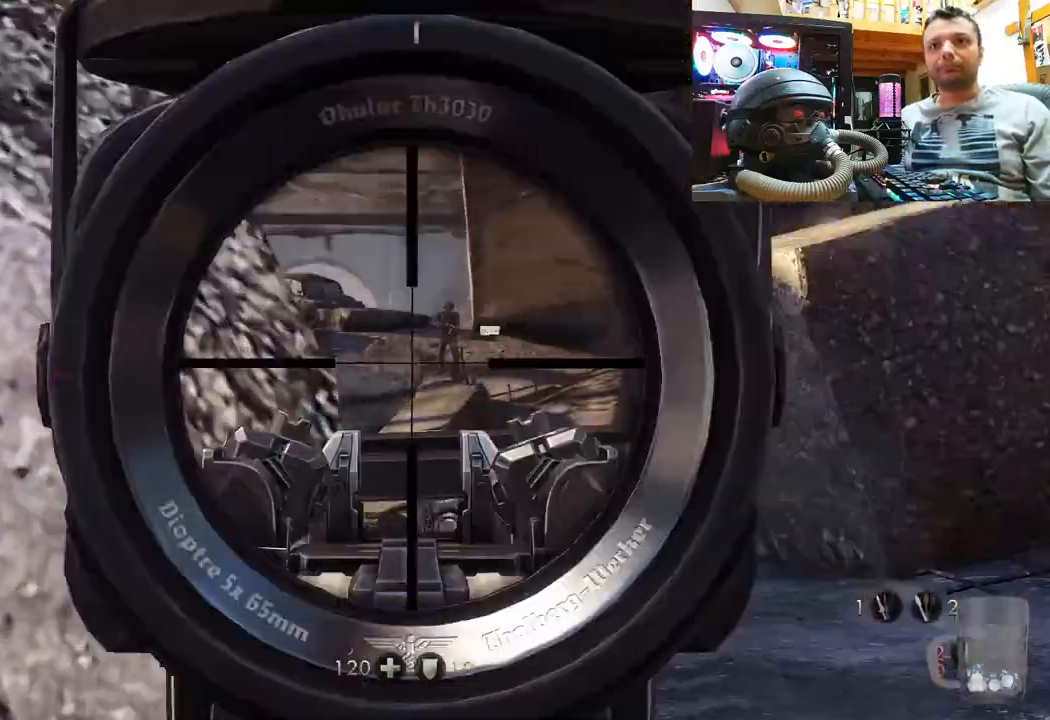
{"buttons": ["L2"], "left_stick": "center", "right_stick": "up-right", "events": [[17, "left_stick", "right"], [67, "right_stick", "down-left"], [200, "left_stick", "center"], [217, "right_stick", "center"], [433, "right_stick", "up-right"]]}
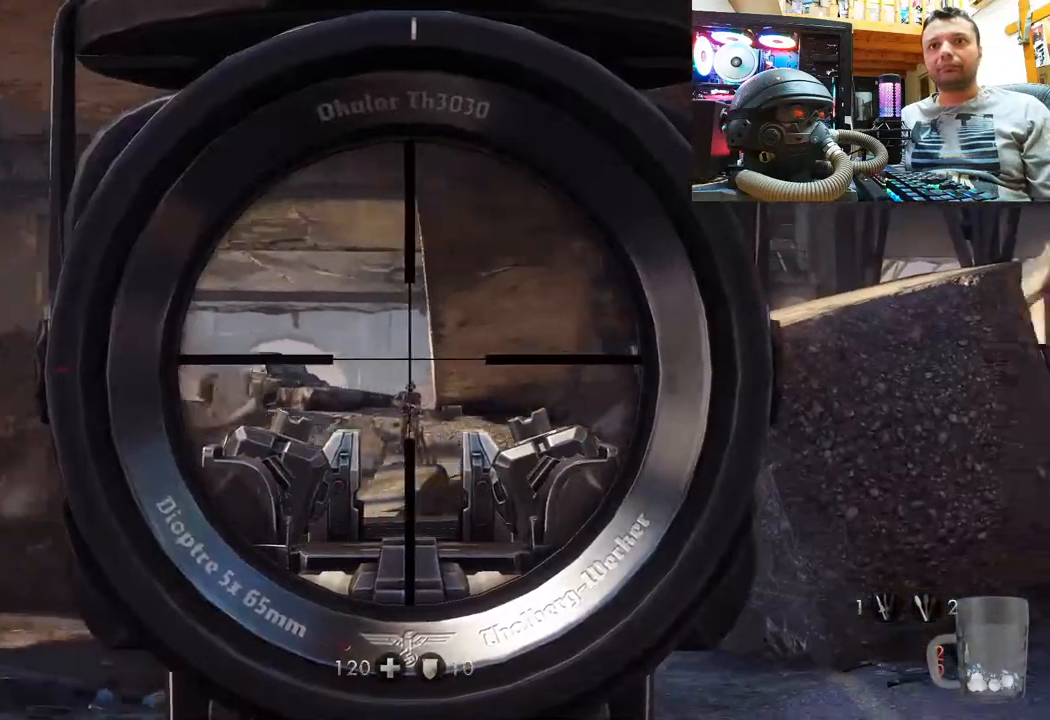
{"buttons": ["L2"], "left_stick": "center", "right_stick": "center", "events": [[67, "right_stick", "up-left"], [117, "right_stick", "center"], [267, "right_stick", "left"], [450, "right_stick", "center"]]}
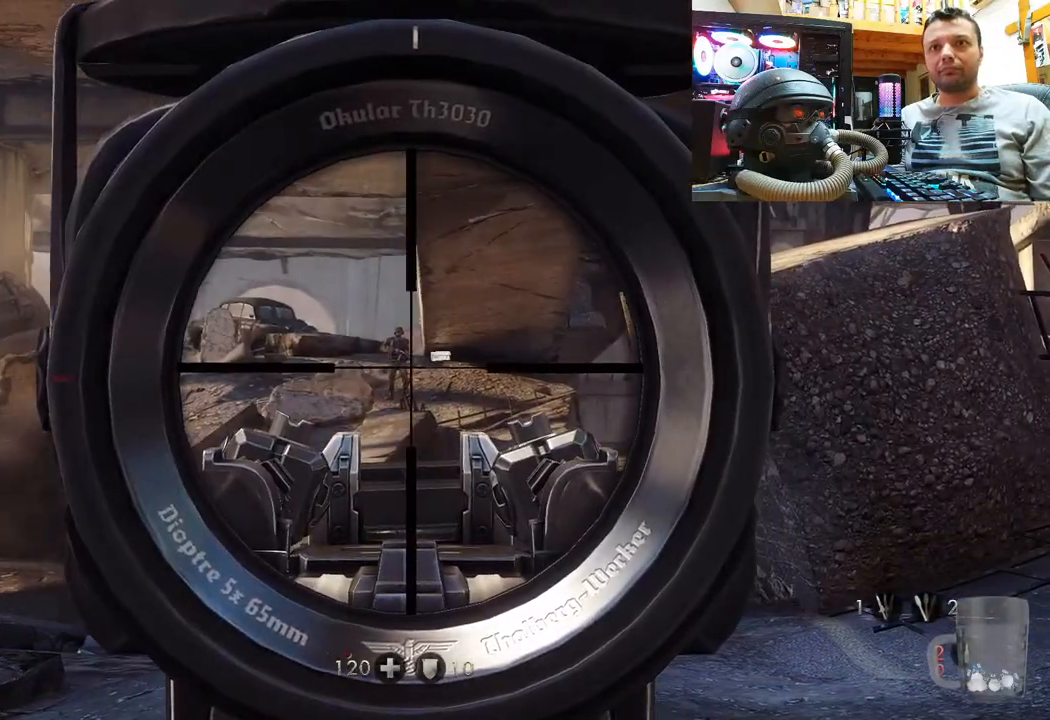
{"buttons": ["L2"], "left_stick": "center", "right_stick": "down", "events": [[83, "right_stick", "down-left"], [250, "right_stick", "center"], [433, "right_stick", "down"]]}
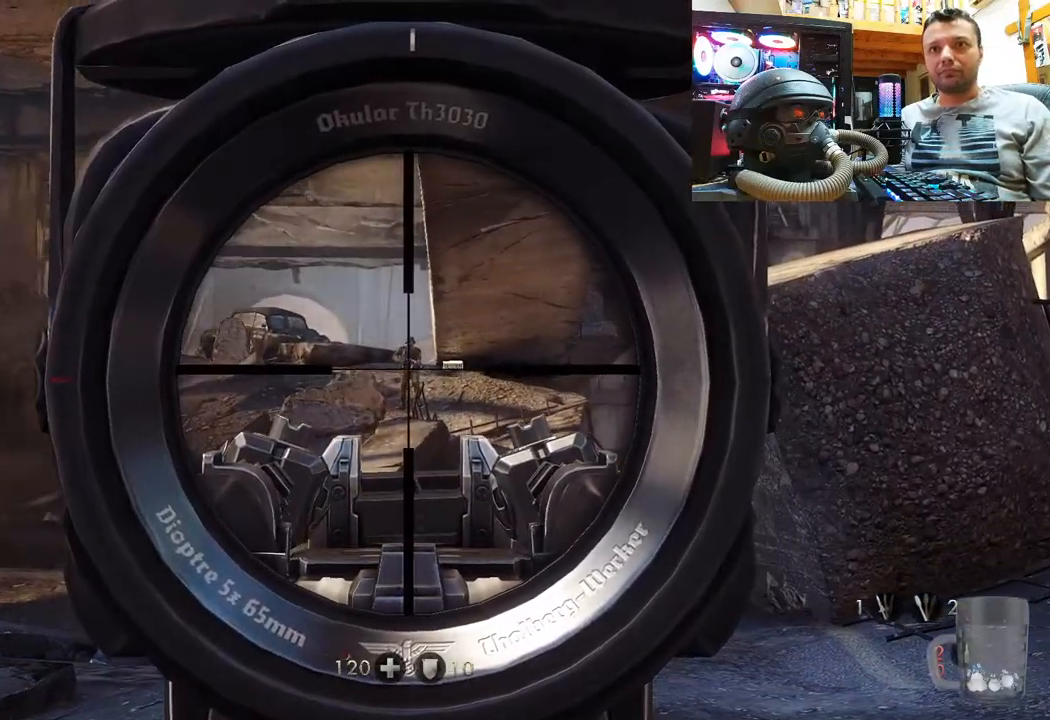
{"buttons": ["L2"], "left_stick": "center", "right_stick": "center", "events": [[150, "right_stick", "center"], [317, "right_stick", "down"], [450, "right_stick", "center"]]}
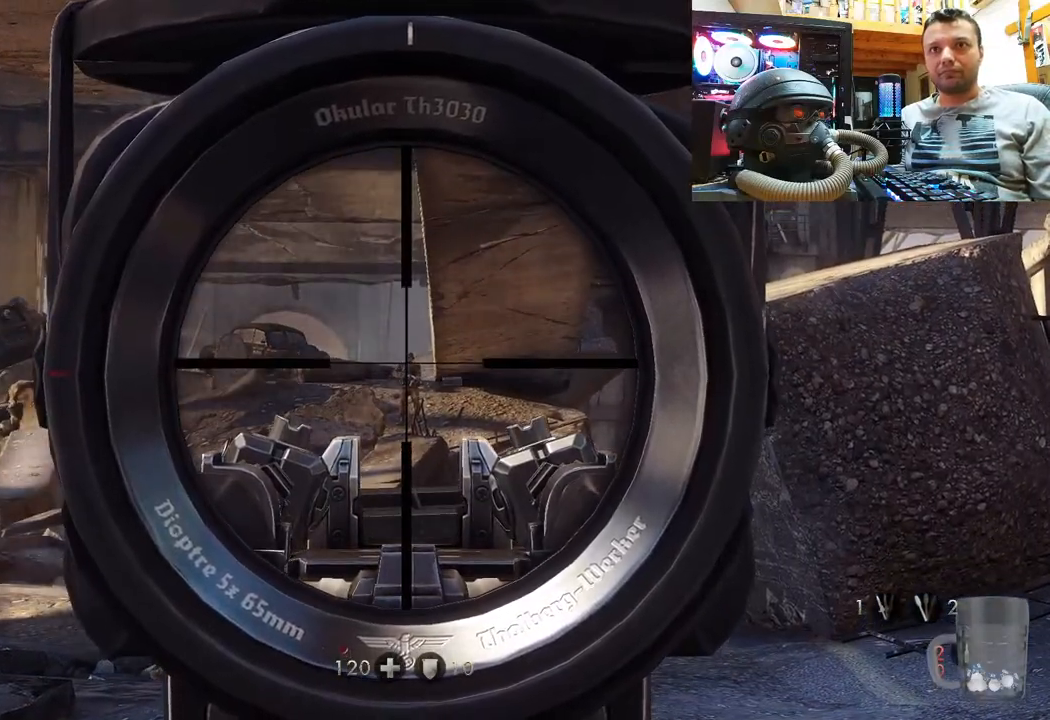
{"buttons": ["L2"], "left_stick": "center", "right_stick": "center", "events": [[367, "R2", "down"], [467, "R2", "up"]]}
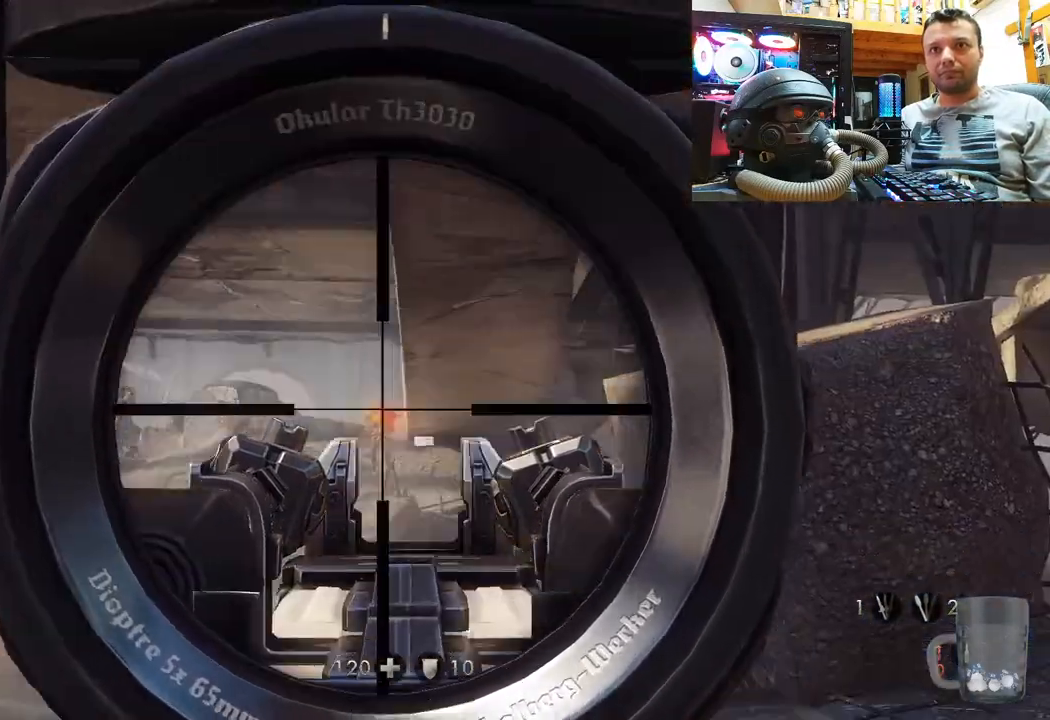
{"buttons": ["L2"], "left_stick": "center", "right_stick": "center", "events": []}